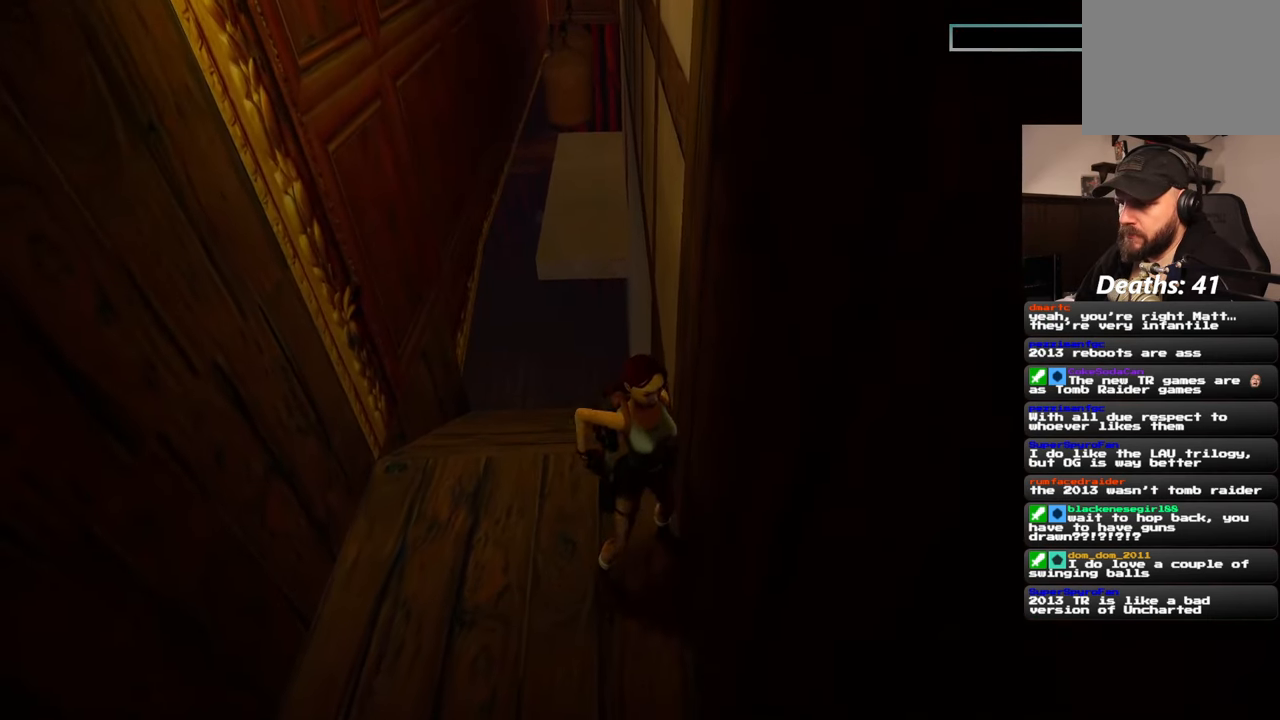
Gameplay with a controller (PlayStation layout); each line is a JSON object with the inputs held at the frame after it. "events" lists button and stick changes between this image and that frame as [ms after this image, input, new state], when the widget could be followed in between. Not read: L2 L3 R3.
{"buttons": [], "left_stick": "left", "right_stick": "center", "events": [[83, "left_stick", "left"]]}
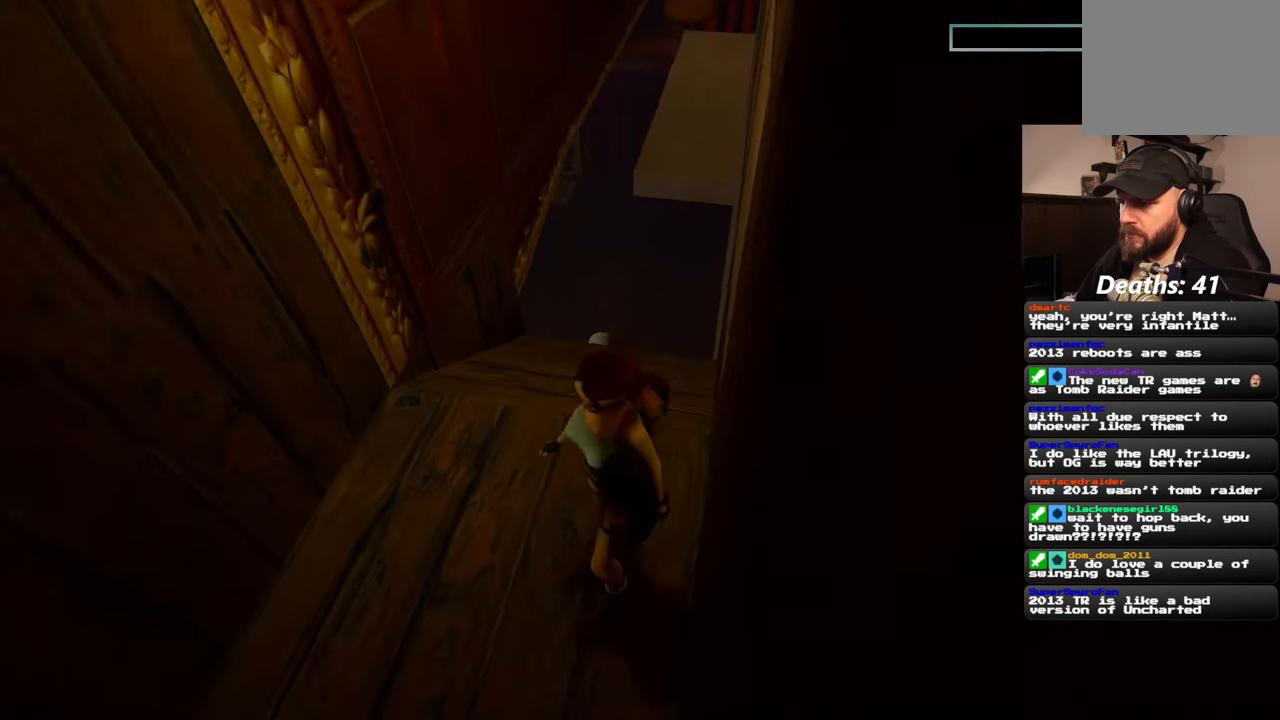
{"buttons": [], "left_stick": "up", "right_stick": "center", "events": [[217, "left_stick", "up"]]}
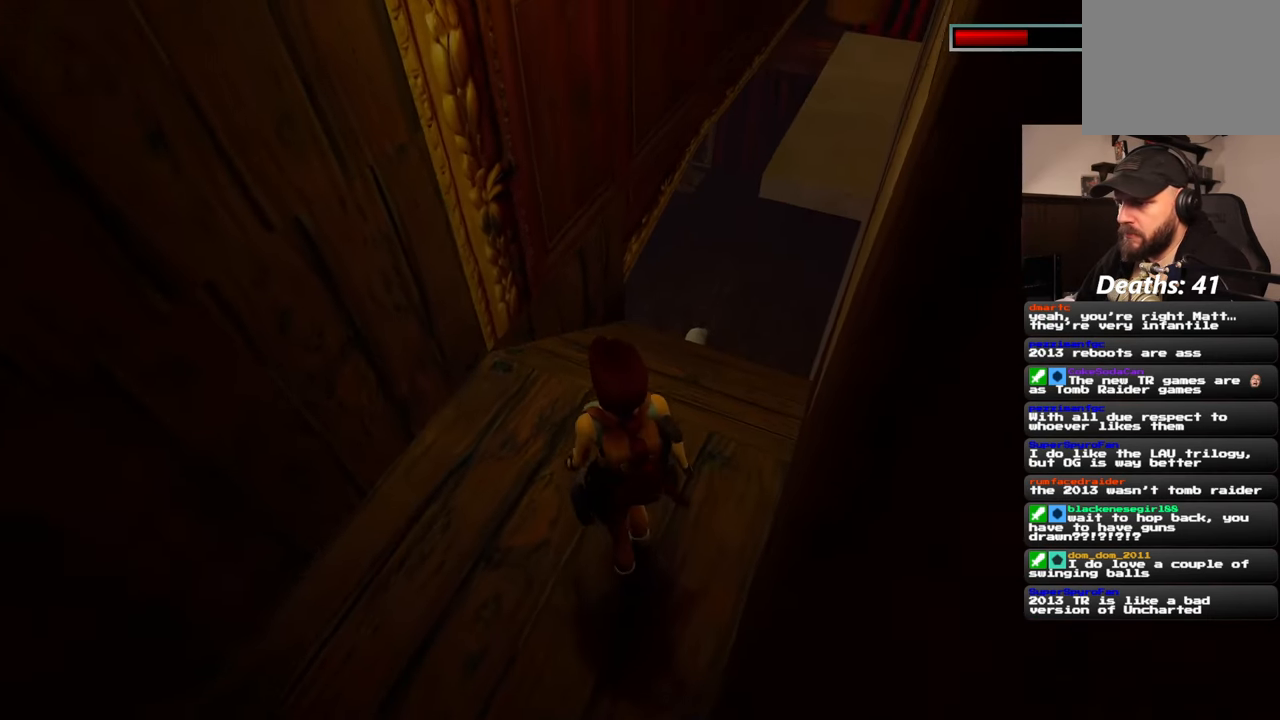
{"buttons": [], "left_stick": "up", "right_stick": "center", "events": [[100, "right_stick", "right"], [350, "right_stick", "center"]]}
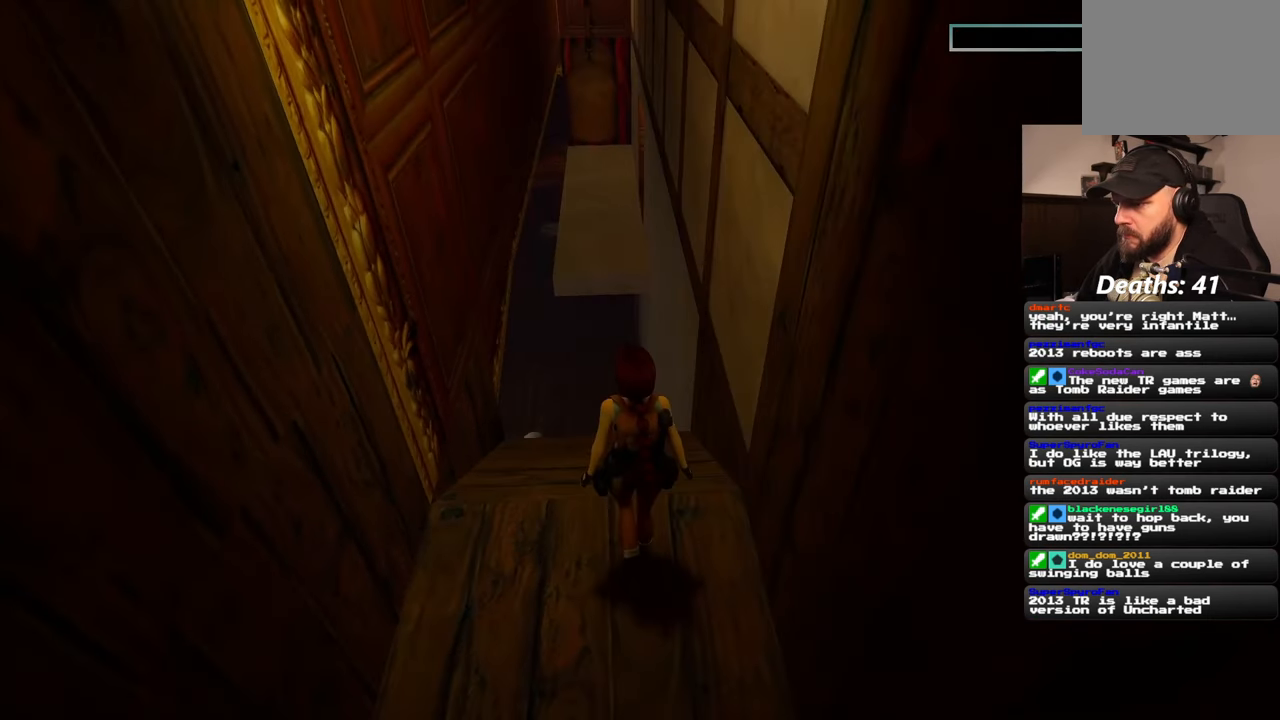
{"buttons": [], "left_stick": "up", "right_stick": "center", "events": []}
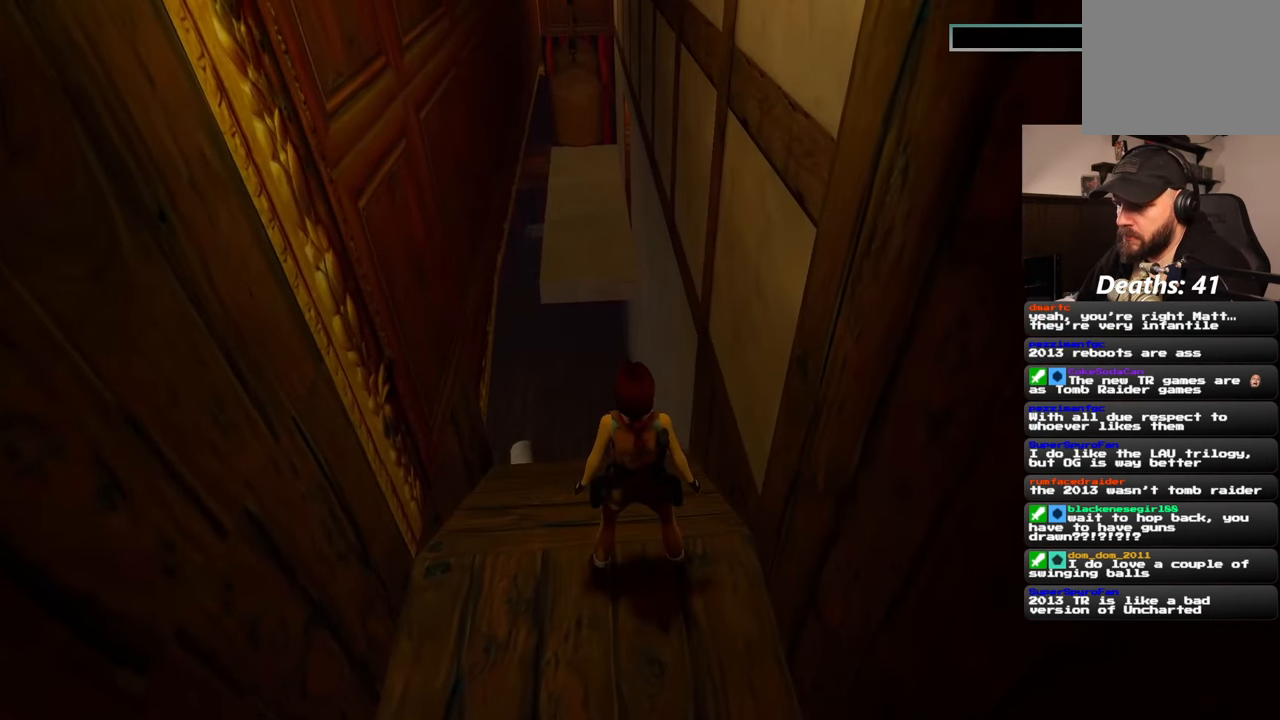
{"buttons": [], "left_stick": "up", "right_stick": "center", "events": [[167, "right_stick", "left"], [267, "right_stick", "center"]]}
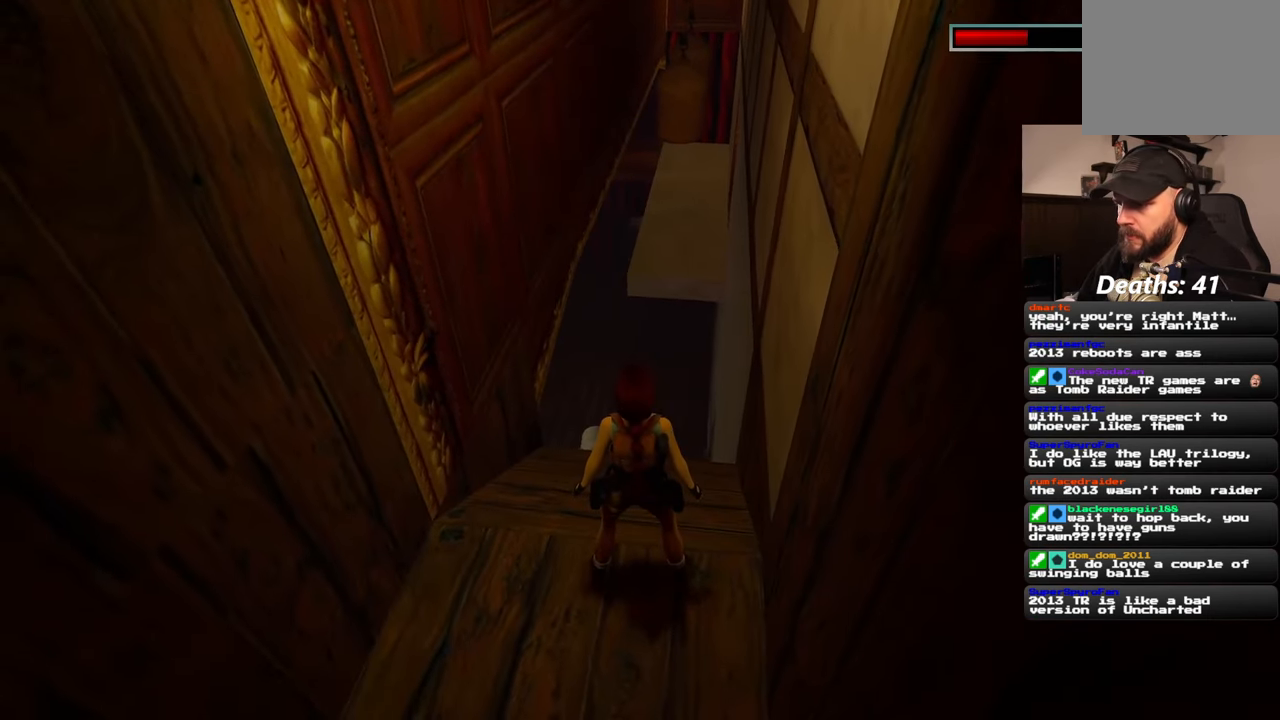
{"buttons": [], "left_stick": "up", "right_stick": "center", "events": [[267, "right_stick", "right"], [367, "right_stick", "center"]]}
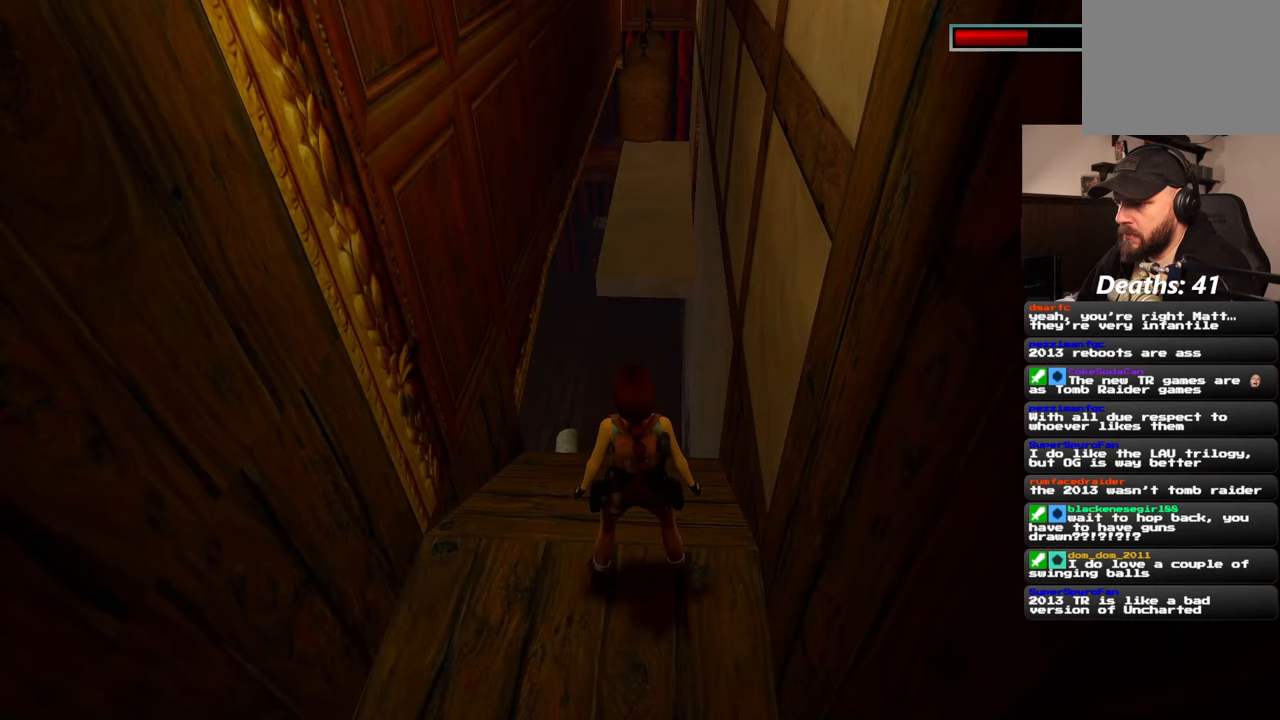
{"buttons": [], "left_stick": "up", "right_stick": "center", "events": []}
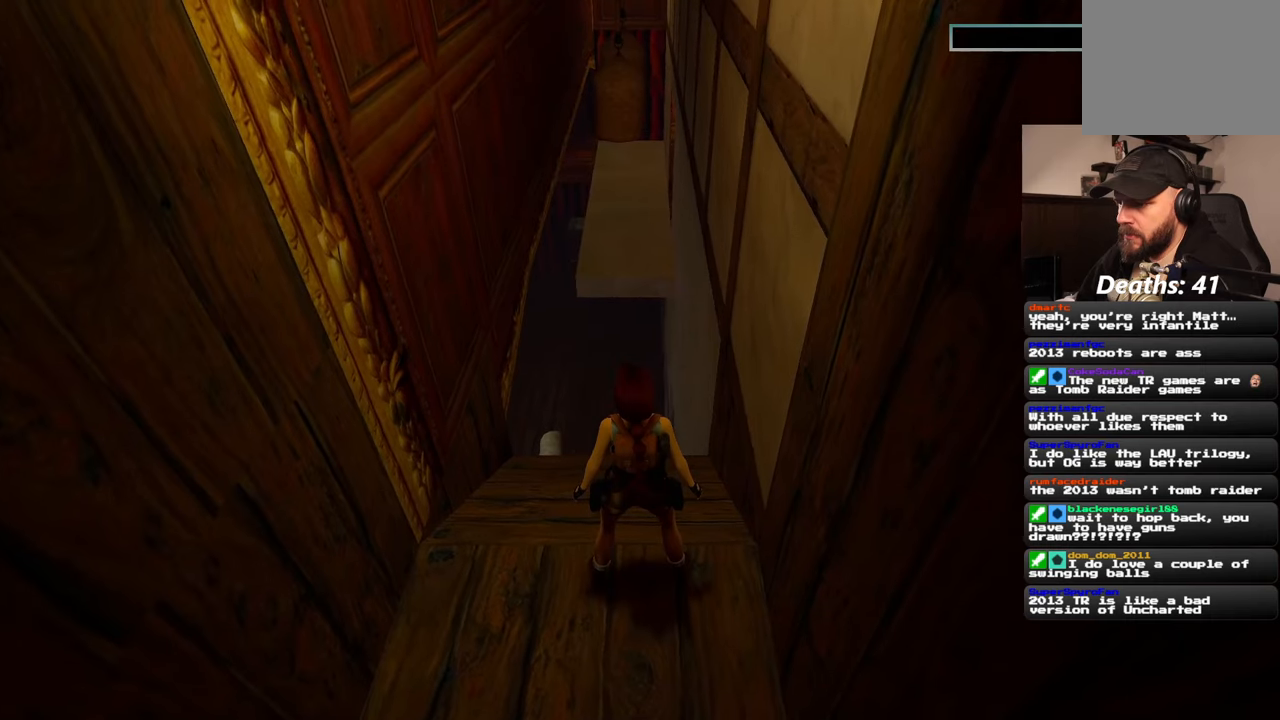
{"buttons": [], "left_stick": "center", "right_stick": "center", "events": [[350, "left_stick", "center"]]}